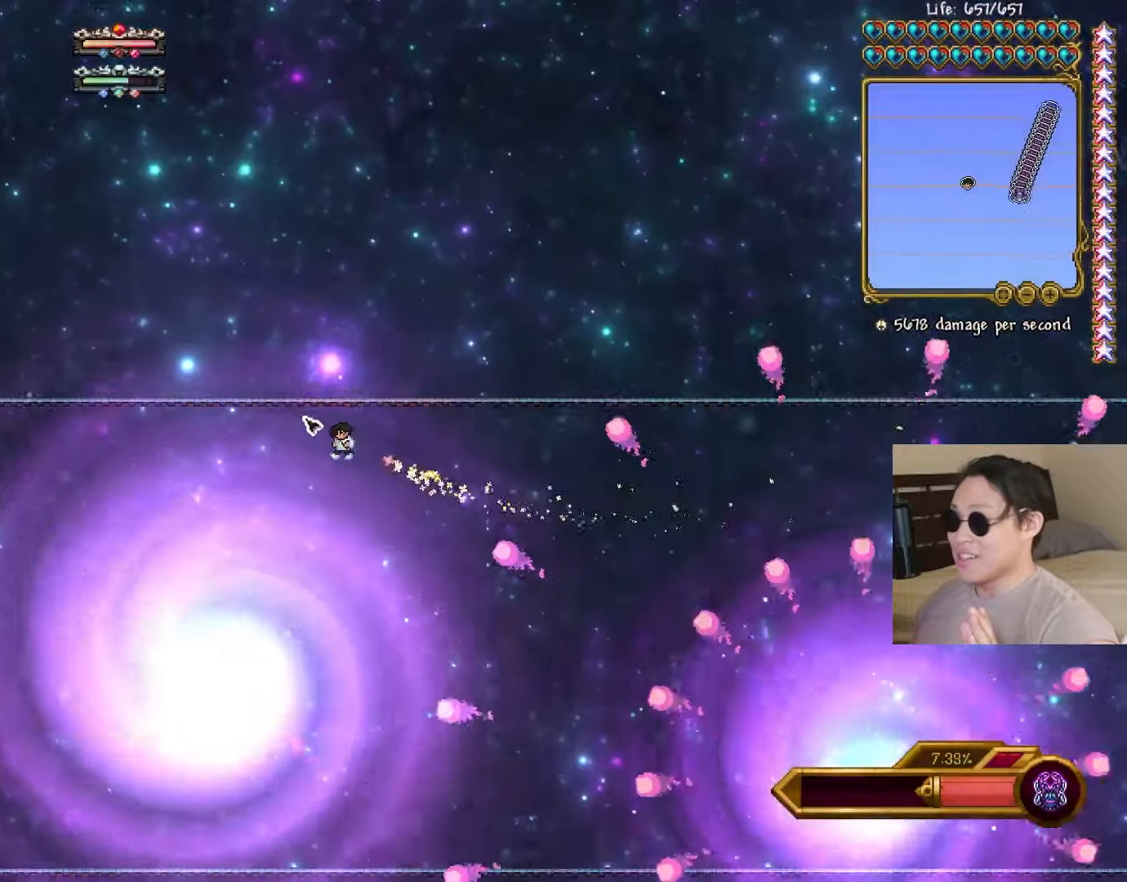
Gameplay with keyboard; each line is a JSON object with the keys held at the frame after it. "events" lists presses ("down") and releases ("up") of "a", "ctrl", "d", "e", "f", "q", "r", "s", "shift", "space", "tab" and "w" between this image and that frame as [ms after this image, input, new state], when the widget could be followed in between. No other keys are recorded. Mouse input is not recorded.
{"keys": ["a", "s"], "events": [[50, "s", "down"], [67, "space", "up"], [167, "shift", "down"], [350, "shift", "up"]]}
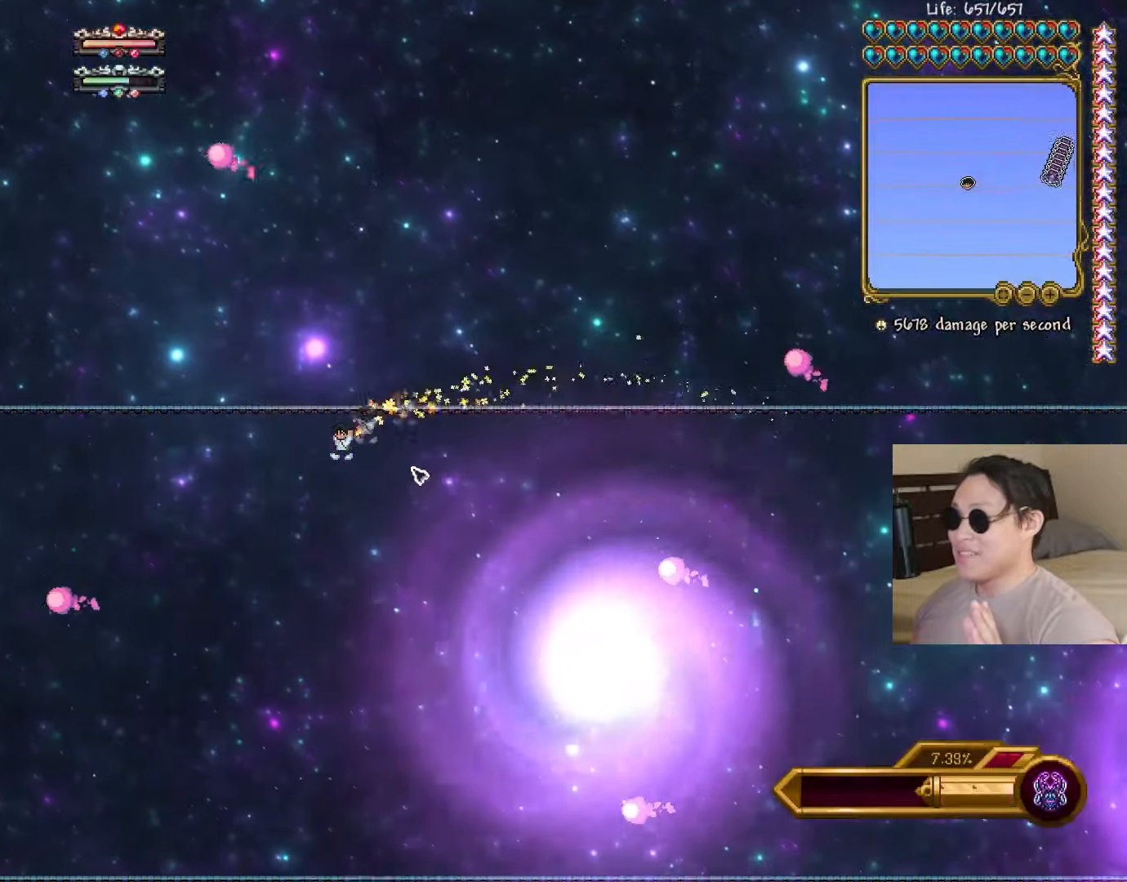
{"keys": ["a"], "events": [[67, "space", "down"], [133, "s", "up"], [200, "space", "up"]]}
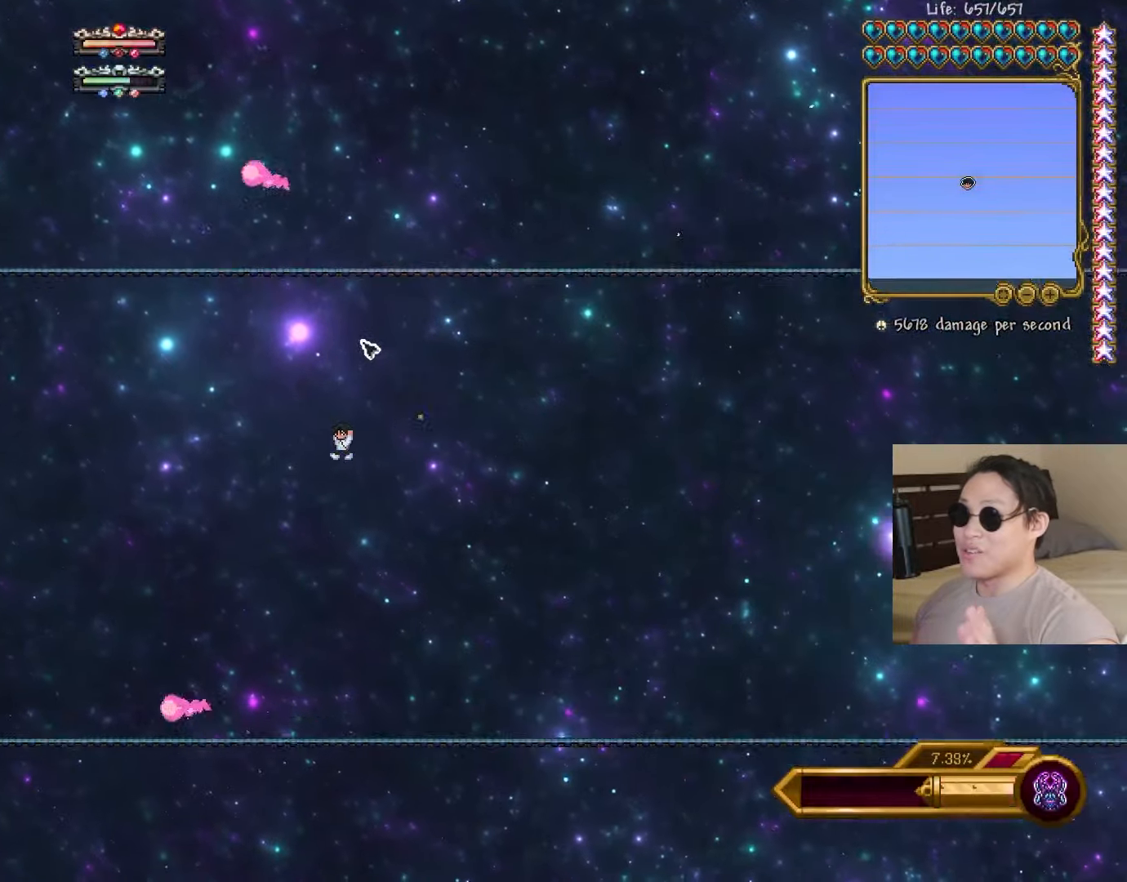
{"keys": ["a"], "events": []}
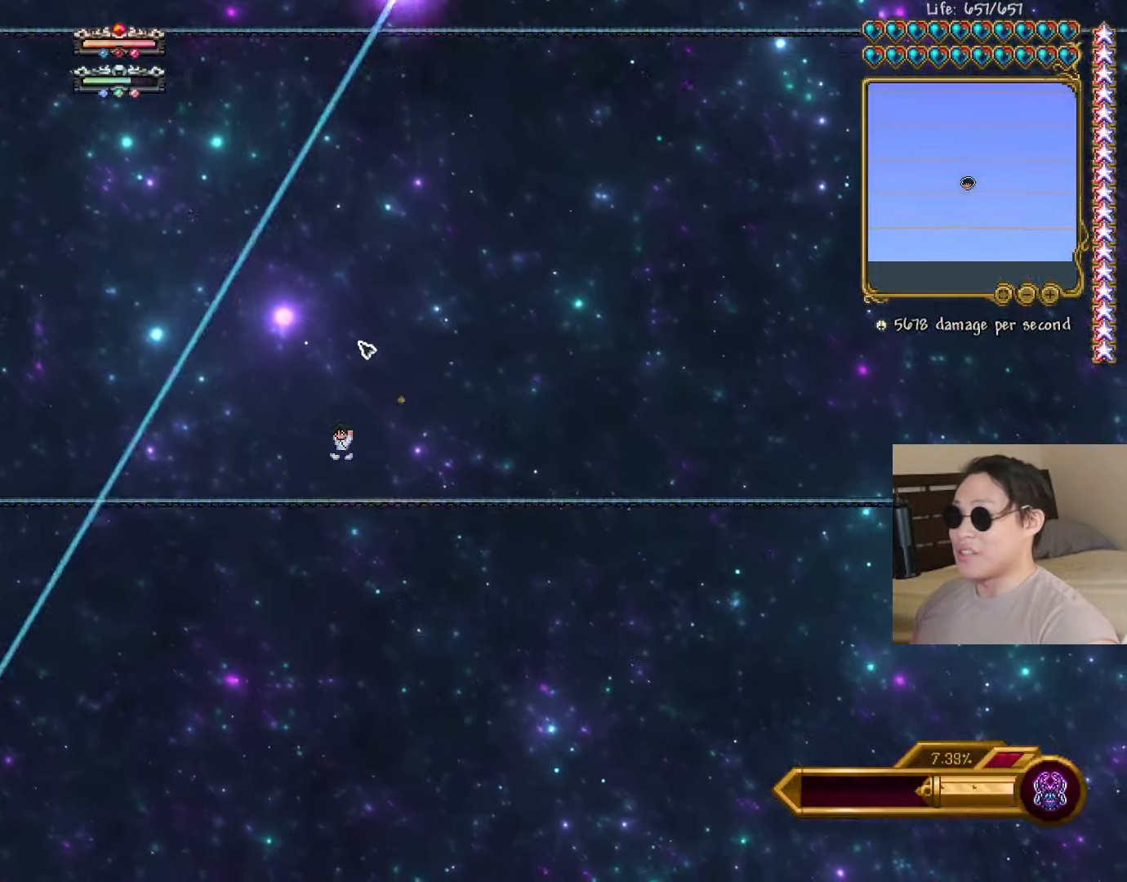
{"keys": ["a", "s"], "events": [[50, "s", "down"]]}
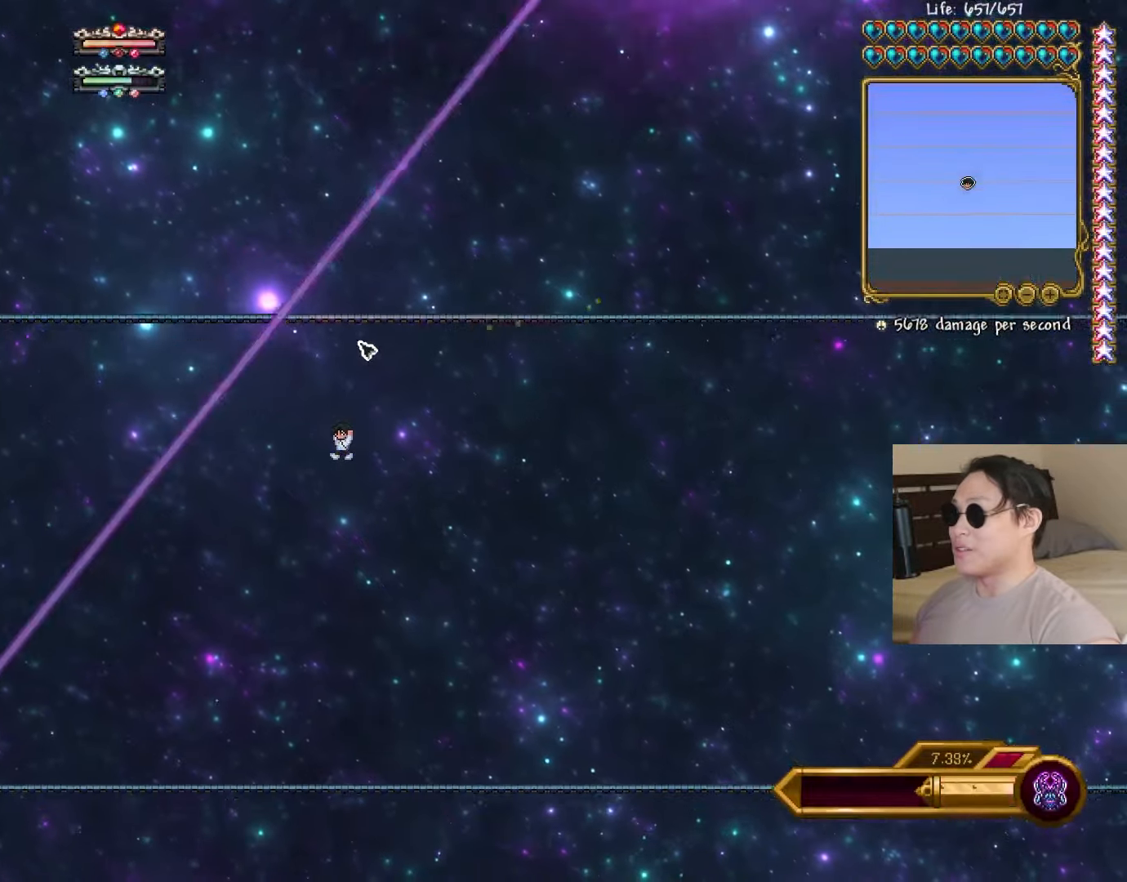
{"keys": ["a", "s"], "events": [[250, "d", "down"], [283, "d", "up"]]}
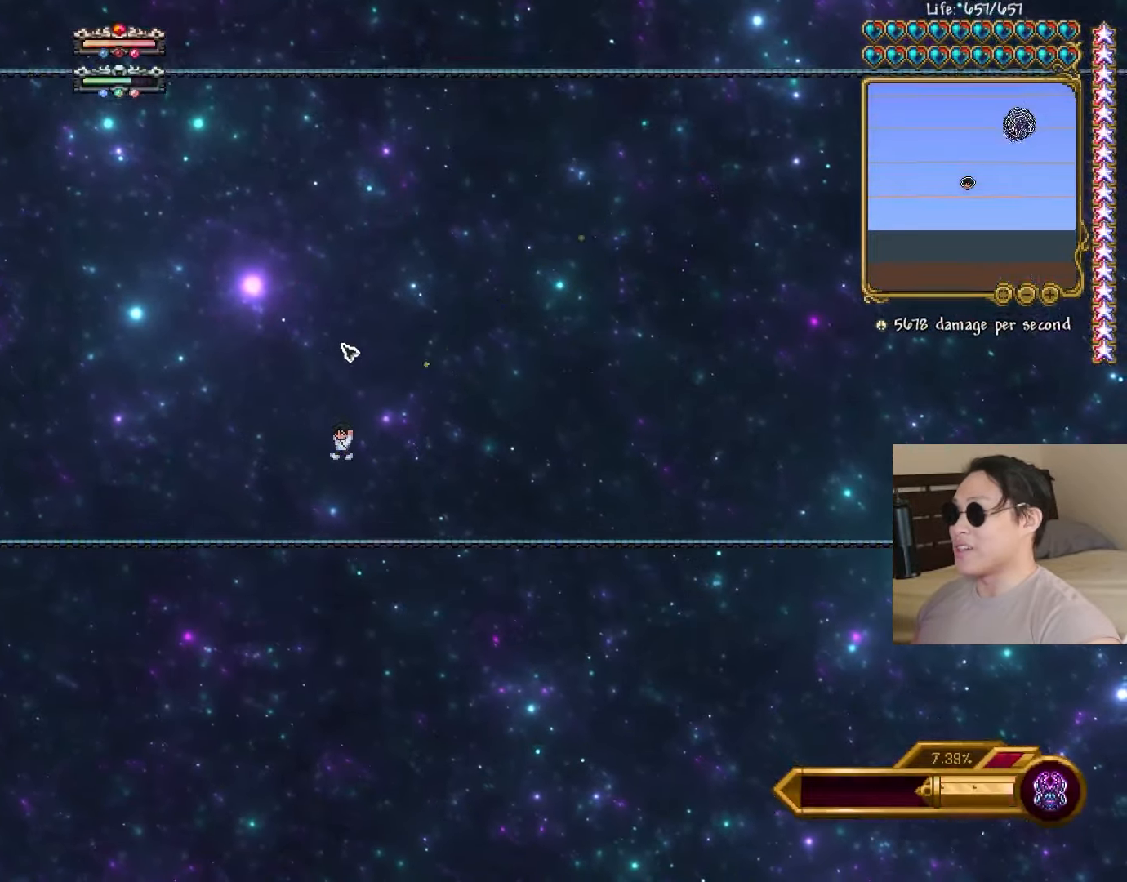
{"keys": ["d", "shift"], "events": [[17, "s", "up"], [217, "d", "down"], [233, "a", "up"], [283, "s", "down"], [317, "a", "down"], [350, "a", "up"], [433, "s", "up"], [433, "shift", "down"]]}
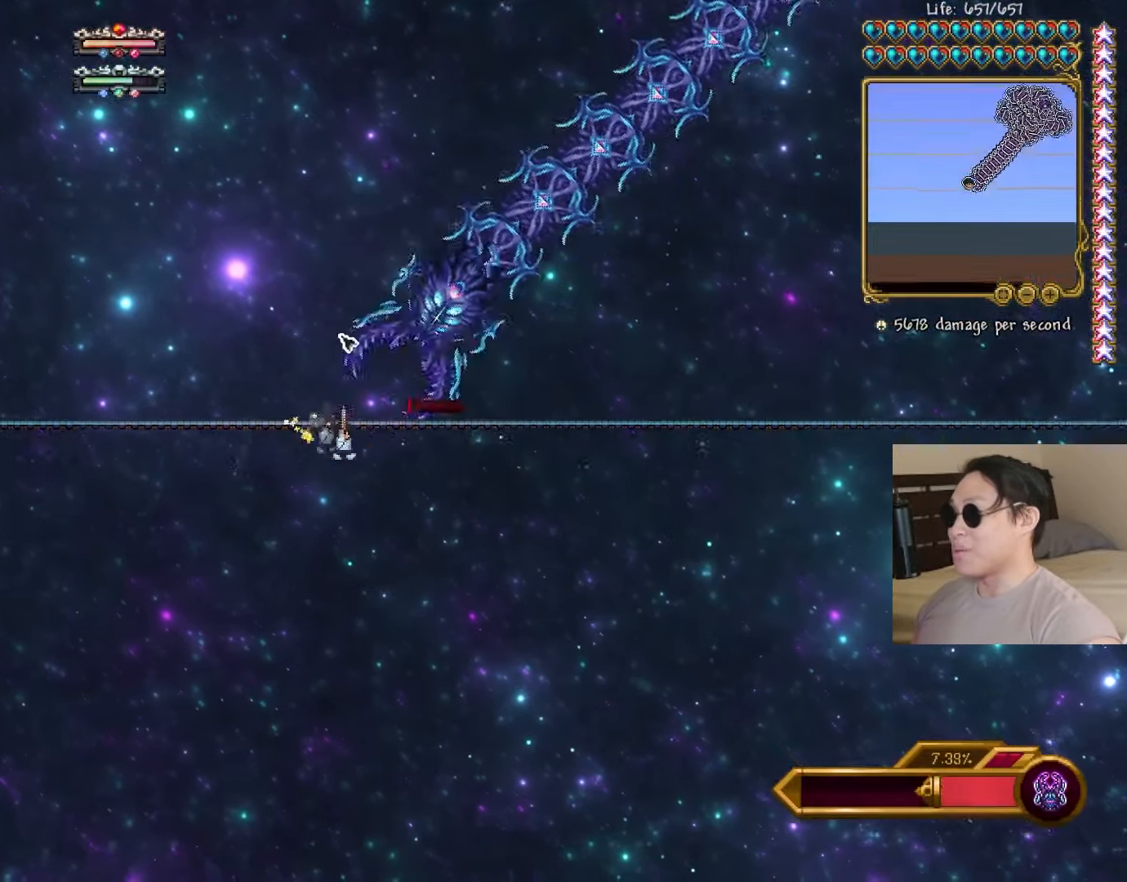
{"keys": ["a", "space"], "events": [[33, "shift", "up"], [67, "a", "down"], [67, "space", "down"], [117, "d", "up"]]}
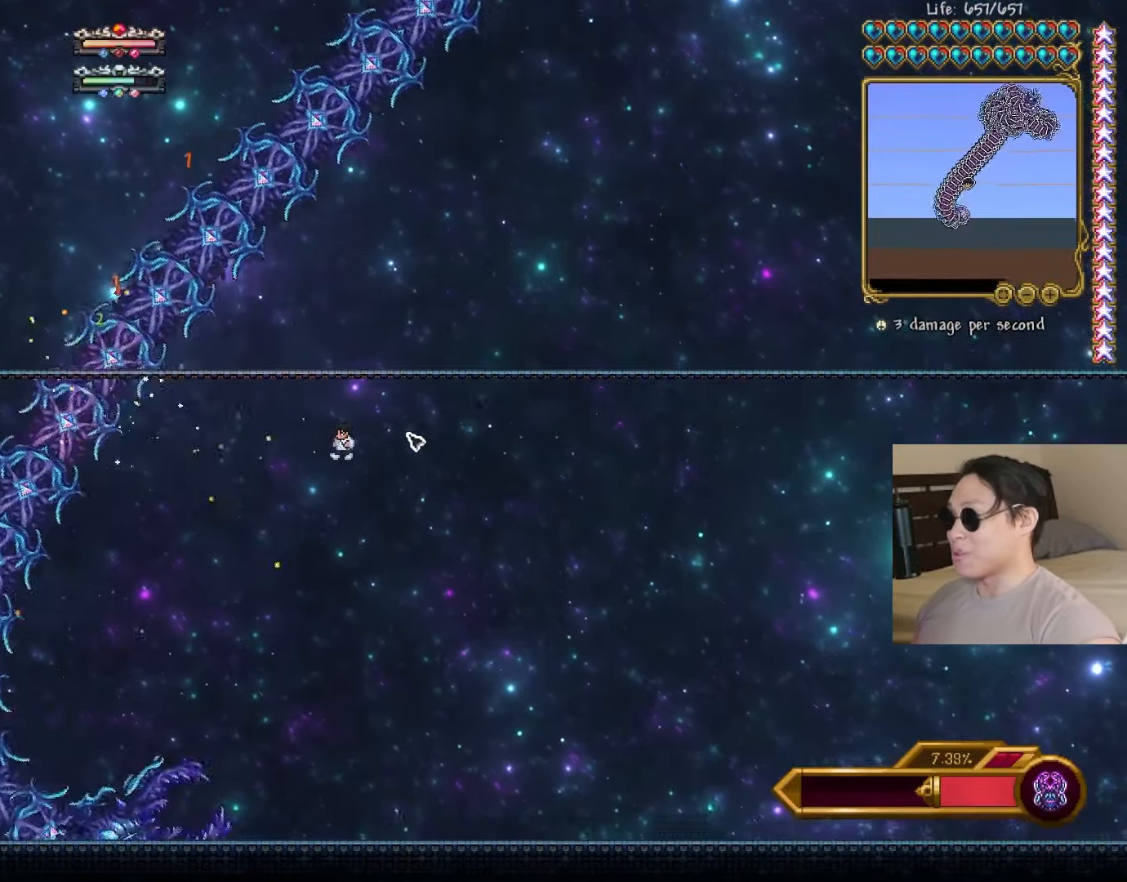
{"keys": ["d", "space"], "events": [[83, "d", "down"], [83, "space", "up"], [117, "a", "up"], [133, "shift", "down"], [217, "a", "down"], [267, "shift", "up"], [300, "a", "up"], [483, "space", "down"]]}
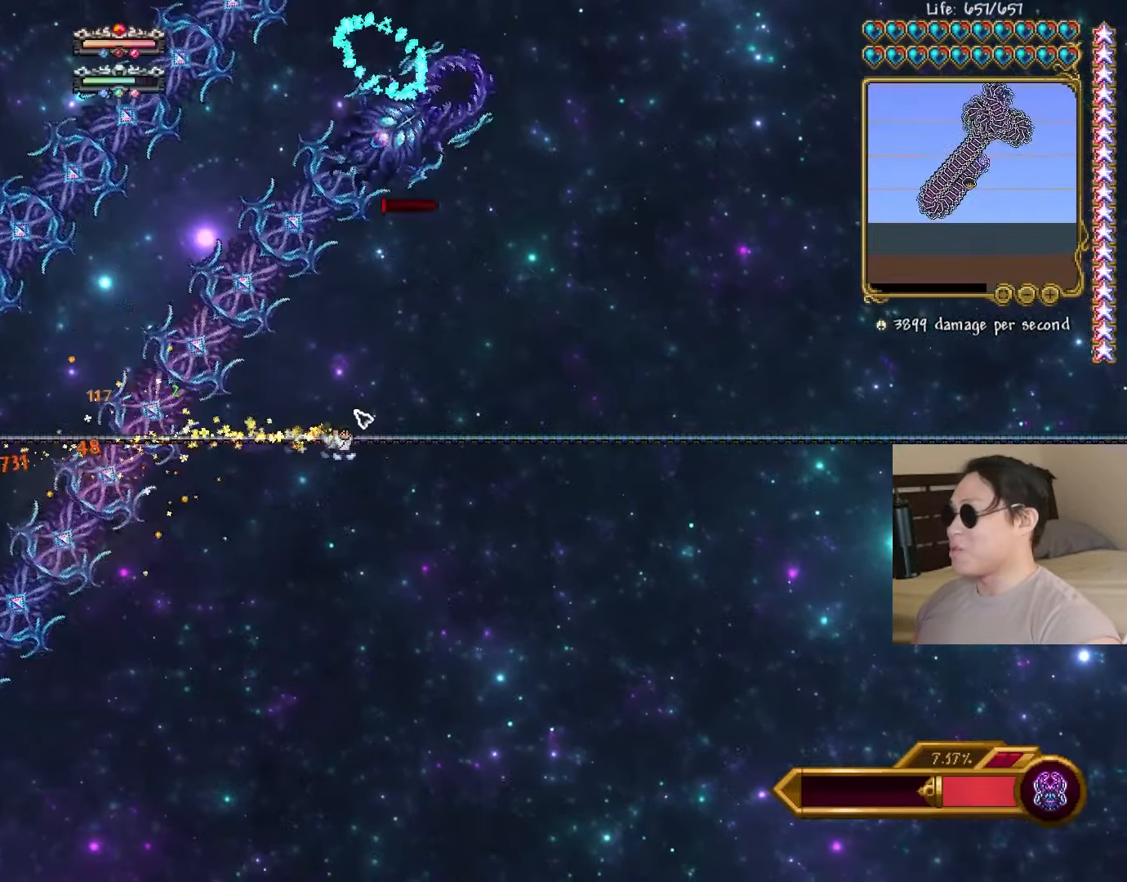
{"keys": ["d", "space"], "events": [[117, "s", "down"], [117, "space", "up"], [283, "s", "up"], [283, "space", "down"], [350, "shift", "down"], [500, "shift", "up"]]}
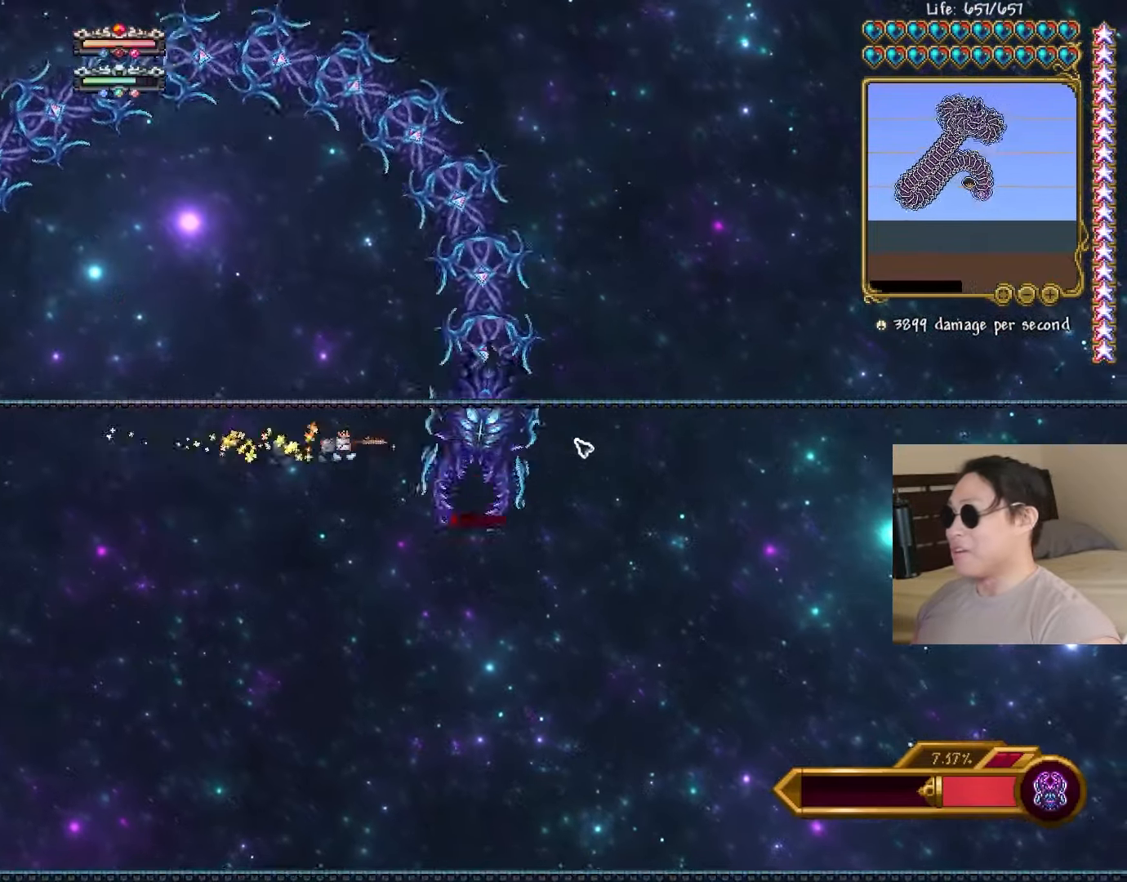
{"keys": ["a", "space"], "events": [[67, "shift", "down"], [183, "shift", "up"], [333, "a", "down"], [367, "d", "up"]]}
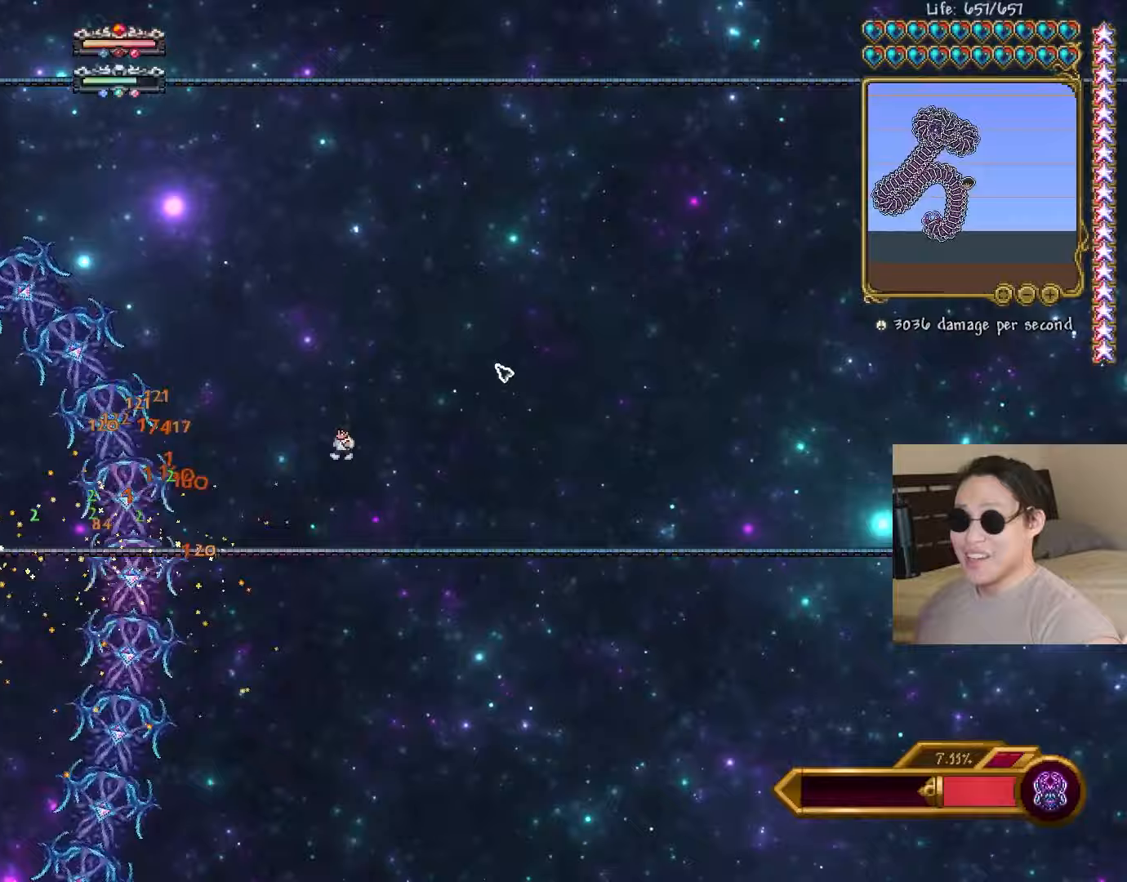
{"keys": ["d", "s", "shift"], "events": [[367, "a", "up"], [383, "d", "down"], [400, "space", "up"], [450, "shift", "down"], [500, "s", "down"]]}
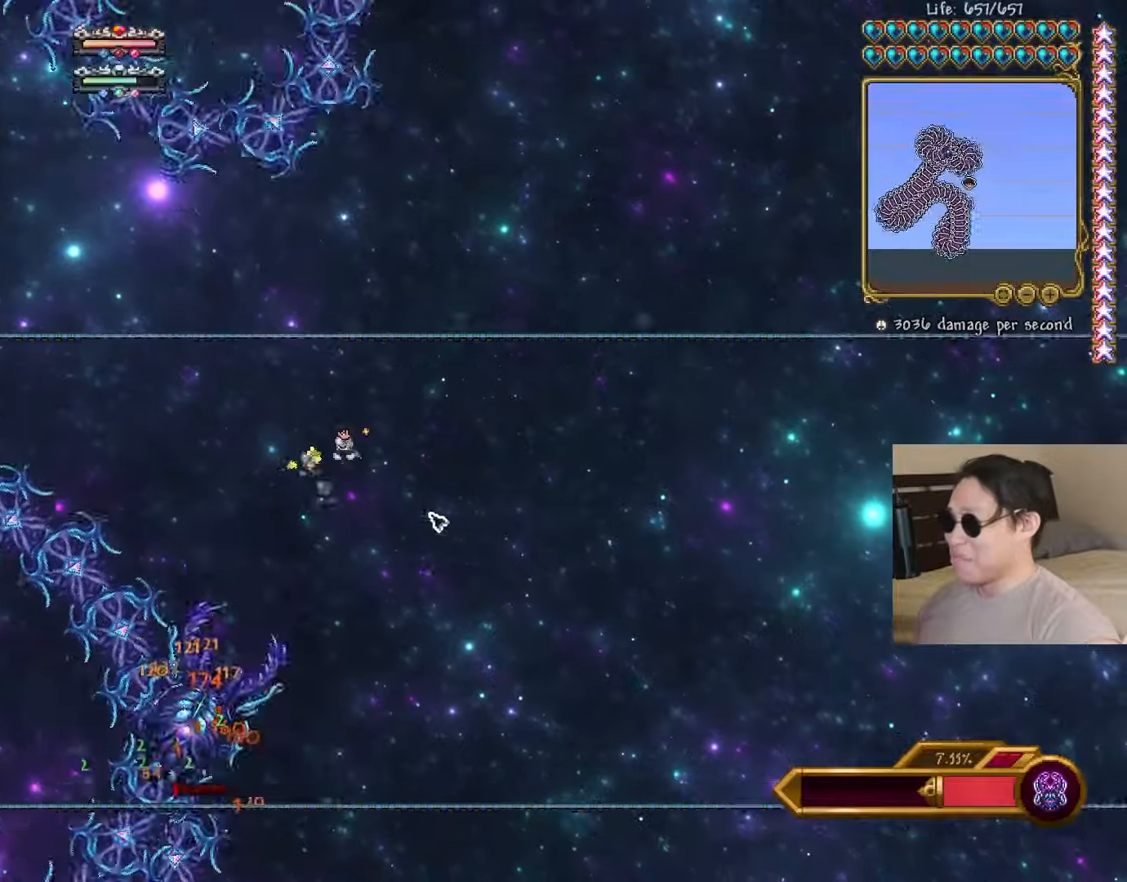
{"keys": ["a", "s"], "events": [[100, "shift", "up"], [283, "a", "down"], [333, "d", "up"]]}
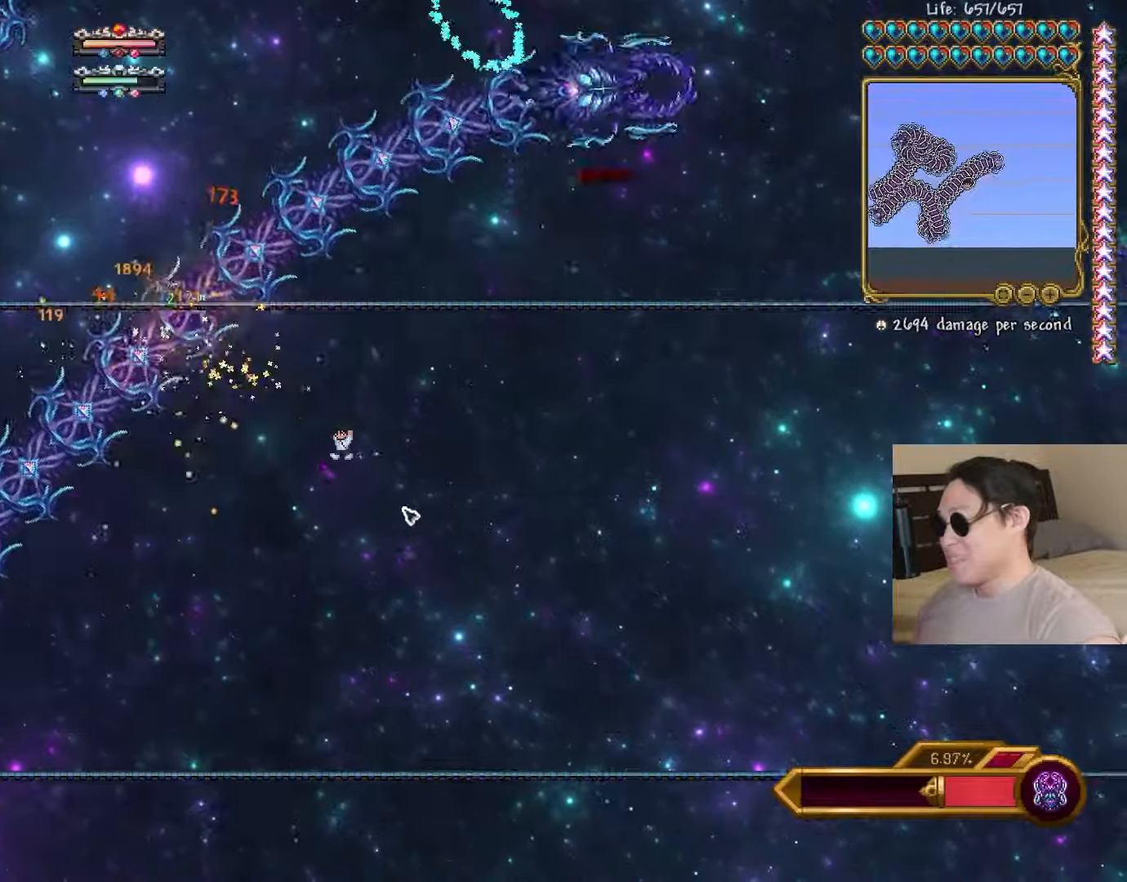
{"keys": ["a", "d"], "events": [[133, "d", "down"], [150, "a", "up"], [167, "s", "up"], [400, "shift", "down"], [500, "a", "down"], [500, "shift", "up"]]}
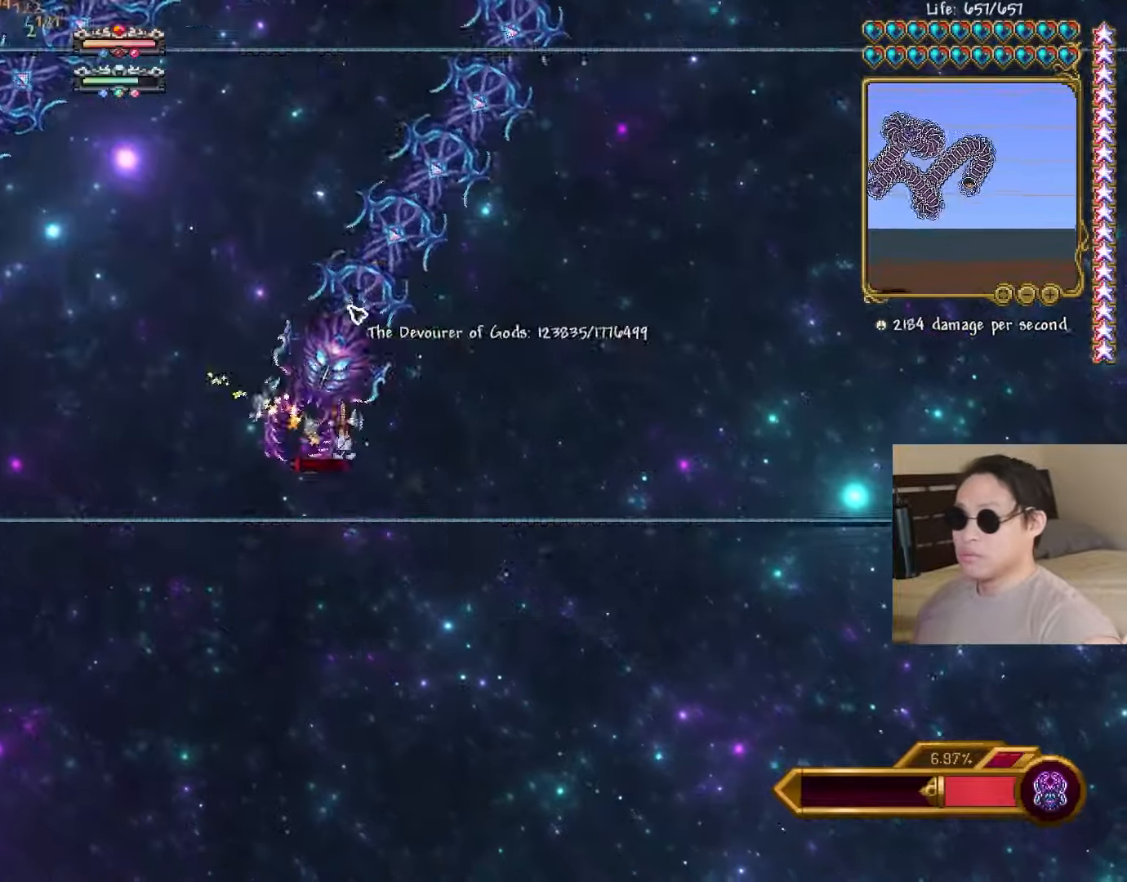
{"keys": ["a"], "events": [[67, "d", "up"], [317, "space", "down"], [450, "space", "up"]]}
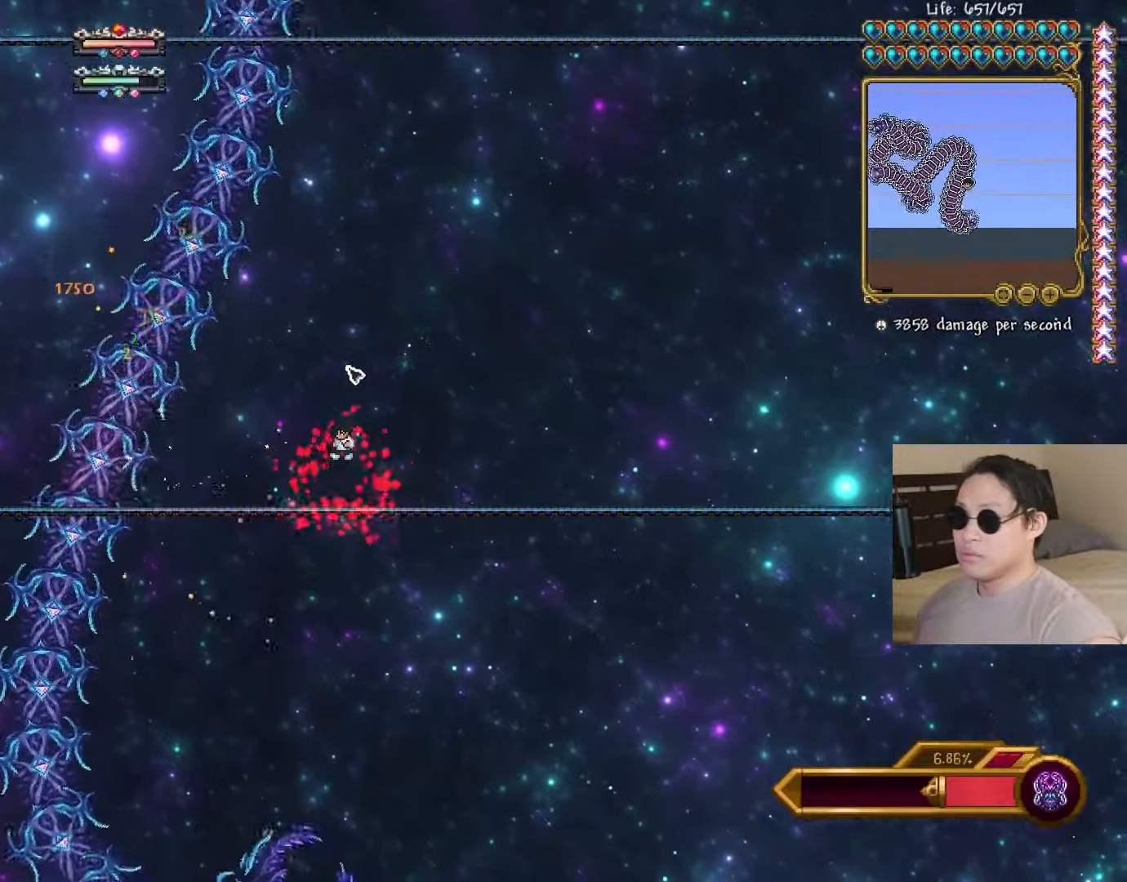
{"keys": ["a"], "events": [[50, "a", "up"], [50, "d", "down"], [150, "shift", "down"], [200, "a", "down"], [217, "d", "up"], [250, "shift", "up"]]}
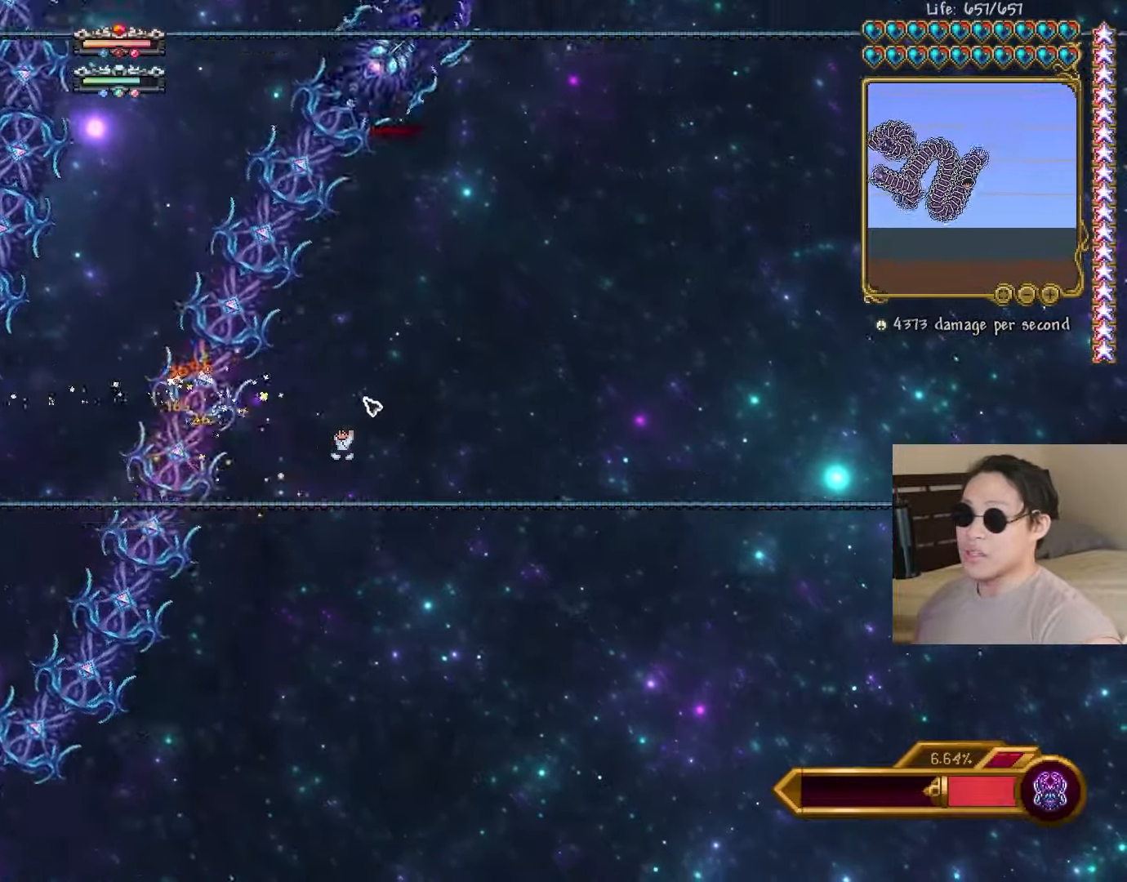
{"keys": ["a"], "events": [[50, "d", "down"], [67, "a", "up"], [333, "shift", "down"], [400, "a", "down"], [433, "d", "up"], [433, "shift", "up"]]}
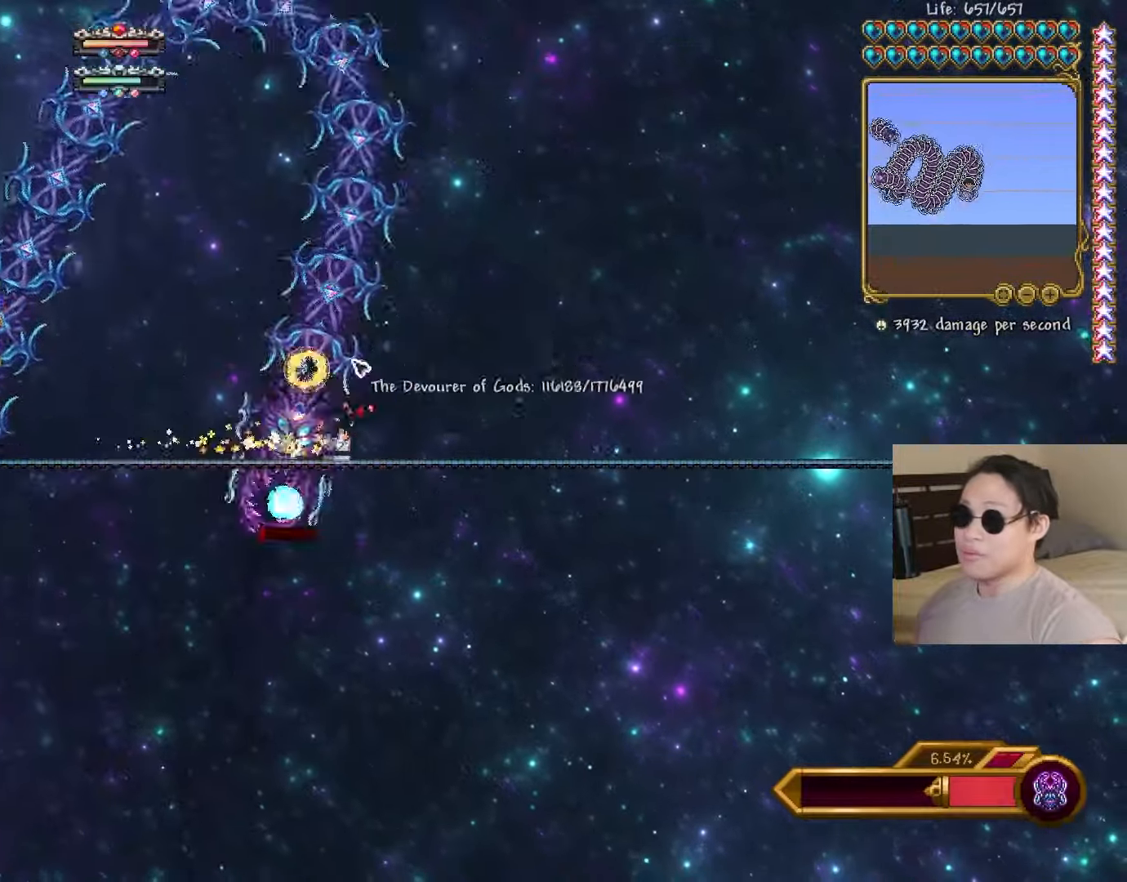
{"keys": ["d"], "events": [[200, "space", "down"], [267, "space", "up"], [400, "a", "up"], [467, "d", "down"]]}
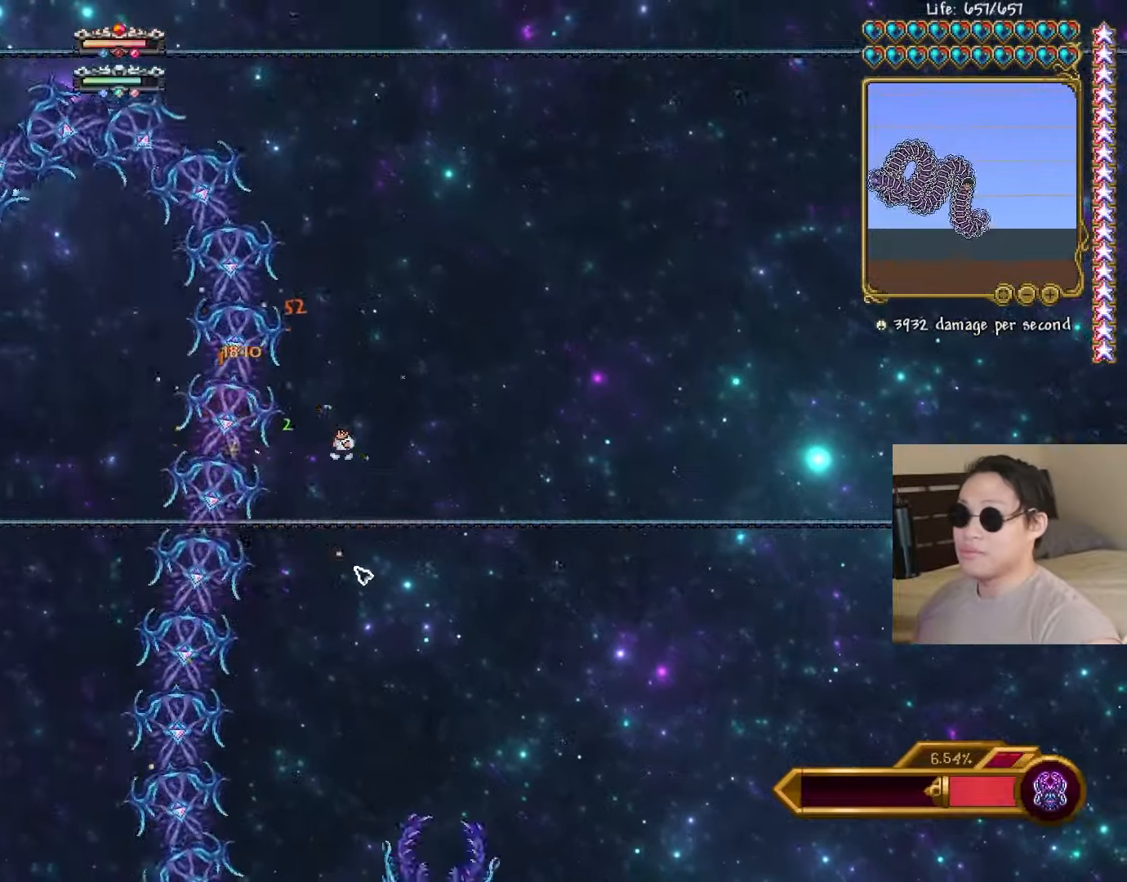
{"keys": ["a"], "events": [[83, "shift", "down"], [133, "a", "down"], [167, "d", "up"], [200, "shift", "up"]]}
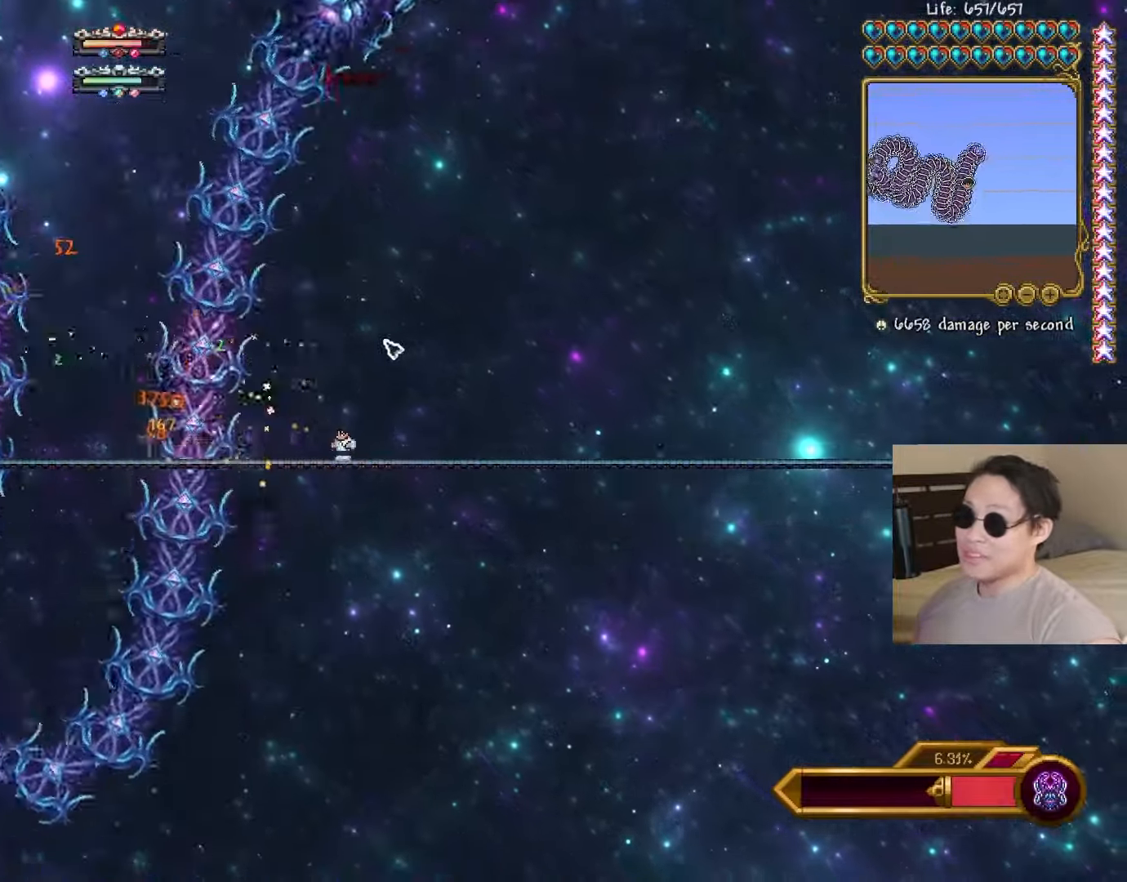
{"keys": ["a"], "events": [[100, "d", "down"], [117, "a", "up"], [317, "shift", "down"], [383, "a", "down"], [433, "d", "up"], [433, "shift", "up"]]}
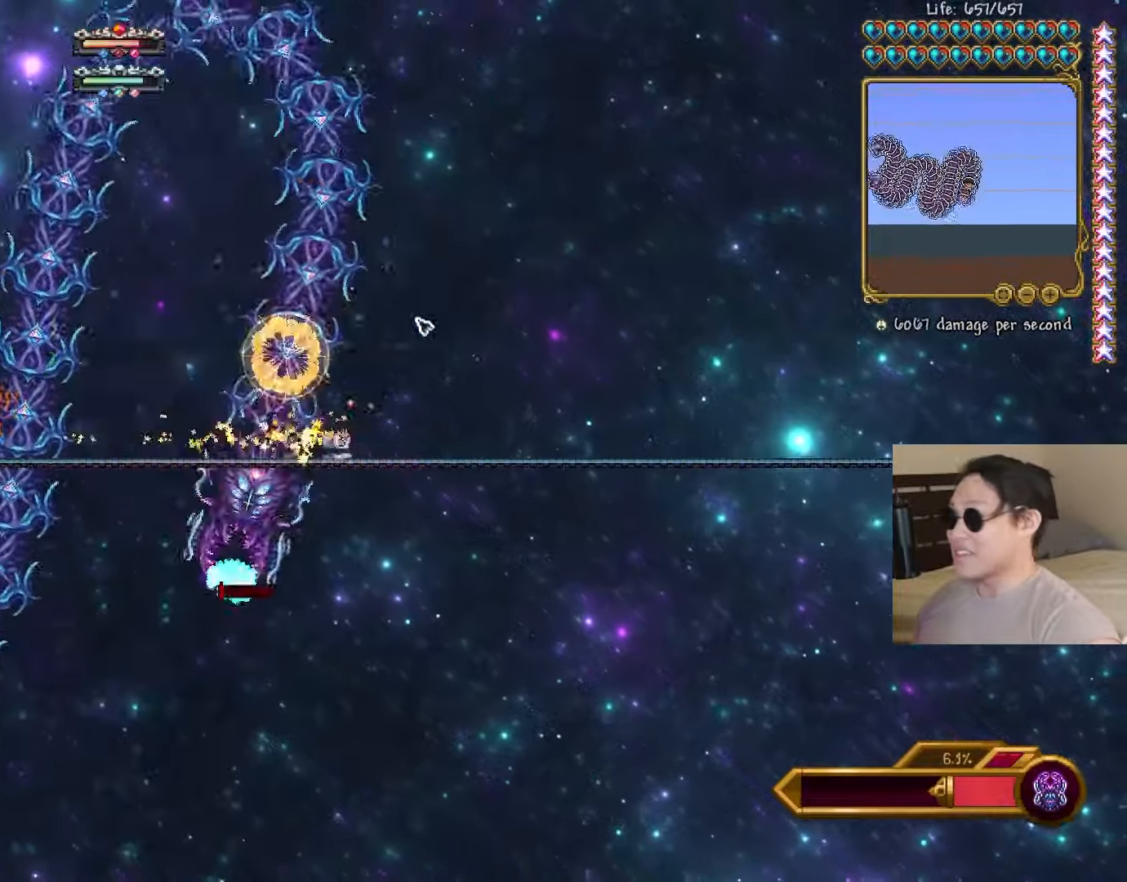
{"keys": ["d"], "events": [[200, "space", "down"], [300, "space", "up"], [417, "a", "up"], [450, "d", "down"]]}
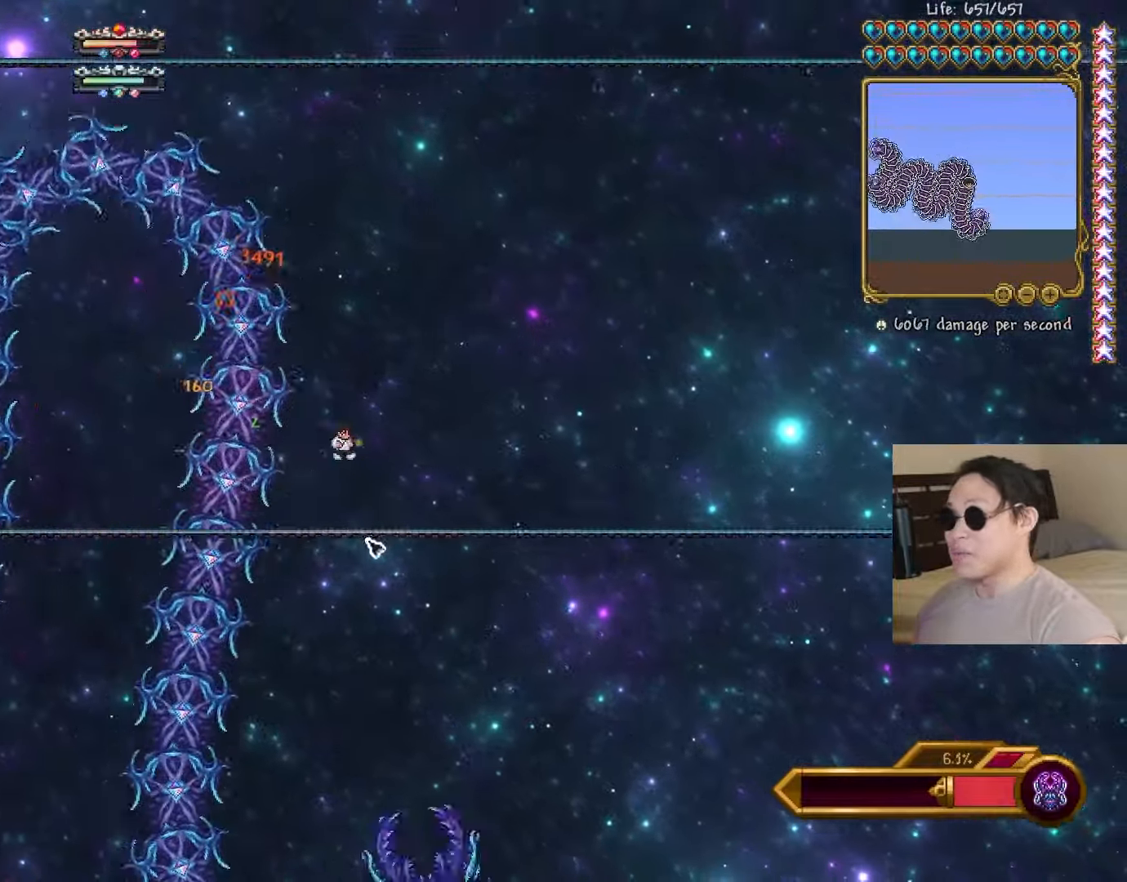
{"keys": ["a"], "events": [[117, "shift", "down"], [150, "a", "down"], [183, "d", "up"], [217, "shift", "up"]]}
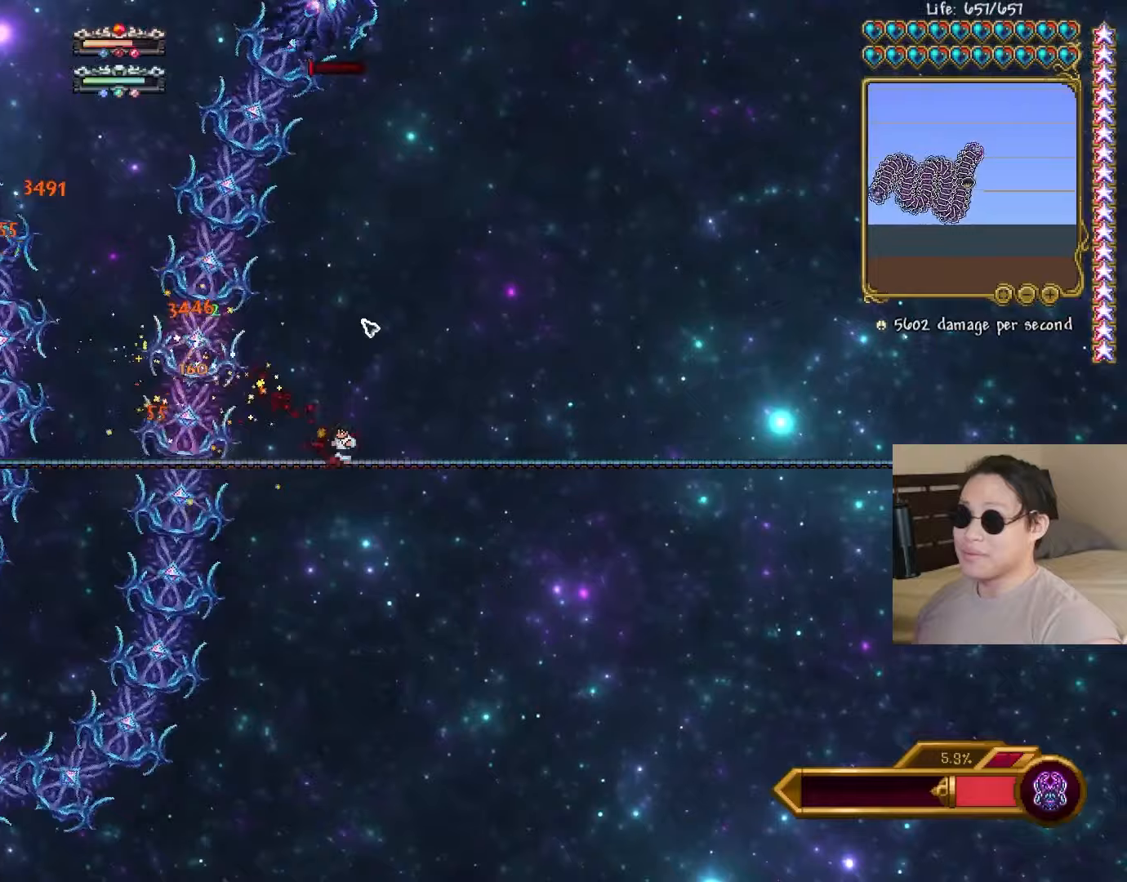
{"keys": ["a"], "events": [[167, "d", "down"], [183, "a", "up"], [300, "shift", "down"], [383, "a", "down"], [417, "shift", "up"], [433, "d", "up"]]}
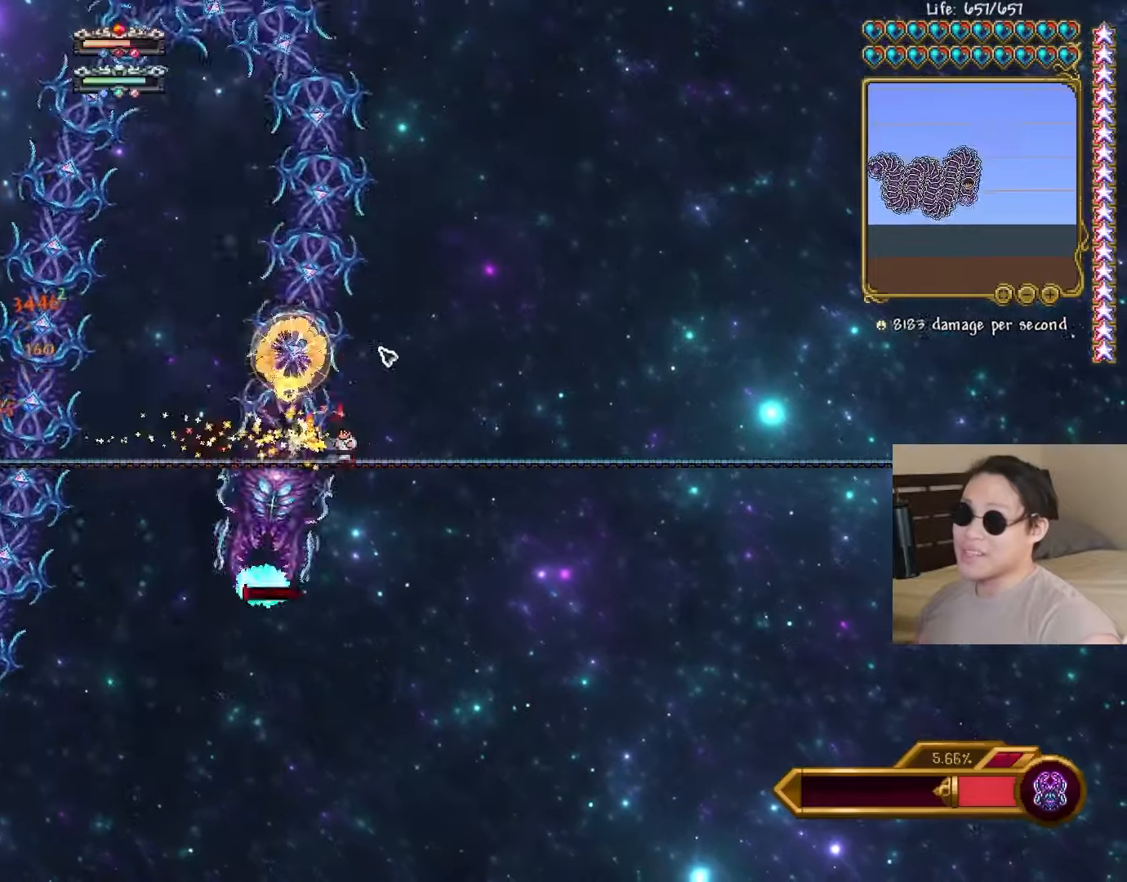
{"keys": [], "events": [[233, "space", "down"], [283, "a", "up"], [317, "space", "up"]]}
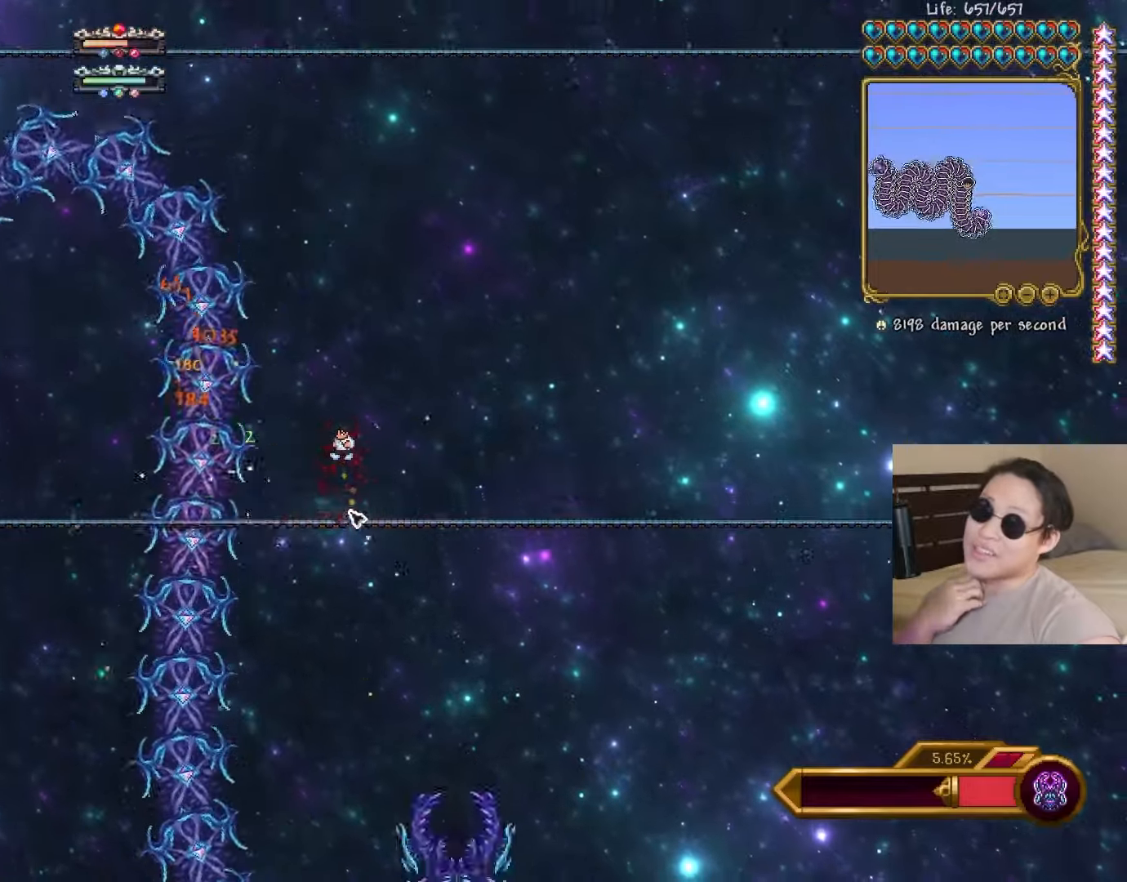
{"keys": ["a"], "events": [[67, "d", "down"], [117, "shift", "down"], [167, "a", "down"], [167, "d", "up"], [217, "shift", "up"]]}